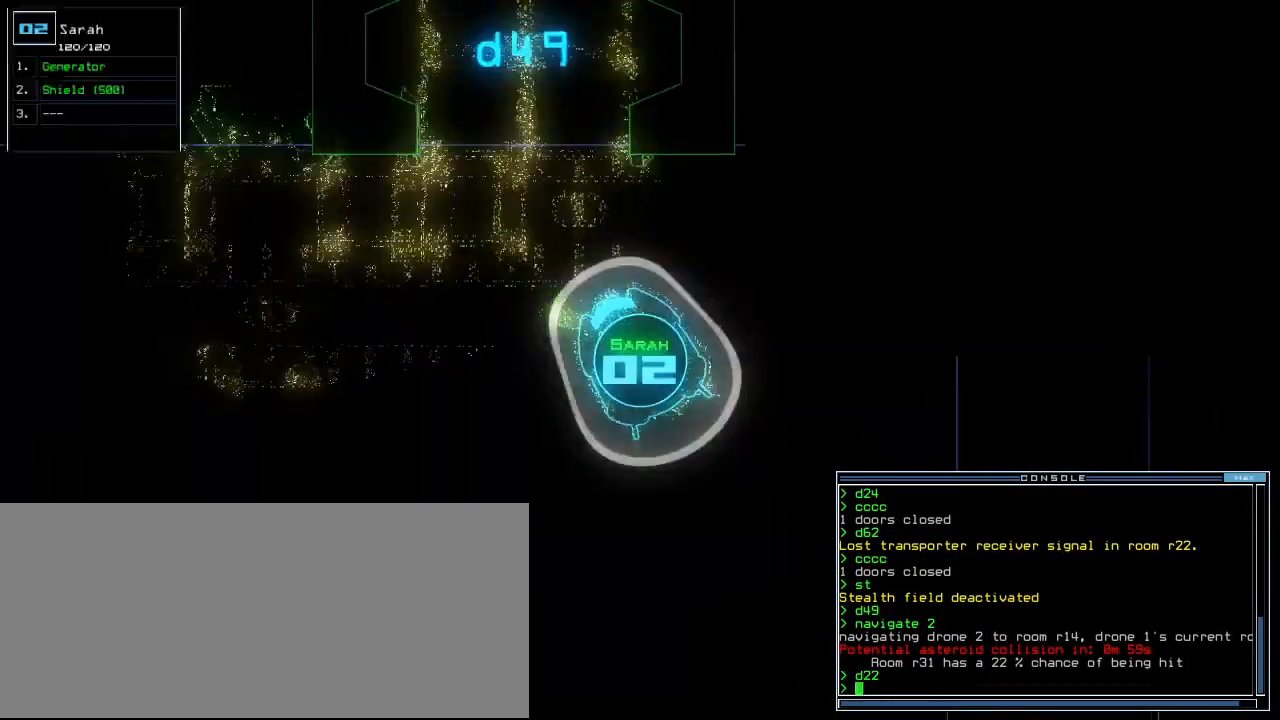
Gameplay with keyboard; each line is a JSON object with the keys held at the frame after it. "events" lists presses ("down") and releases ("up") of ".", "0", "1", "2", "3", "4", "5", "6", "7", "8", "9", "a", "b", "backspace", "c", "caps_lock", "comma", "ctrl_l", "ctrl_r", "d", "down", "e", "equals", "escape", "f", "f5", "g", "h", "i", "j", "k", "l", "left", "m", "minus", "n", "o", "p", "q", "quote", "r", "return", "right", "s", "semicolon", "shift_l", "shift_r", "space", "t", "tab", "tilde", "u", "up", "v", "w", "x", "y" and "z" between this image and that frame as [ms after this image, input, new state], when the widget could be followed in between. No other keys are recorded. Mouse input is not recorded.
{"keys": ["right", "up"], "events": [[120, "left", "down"], [200, "left", "up"], [420, "right", "down"]]}
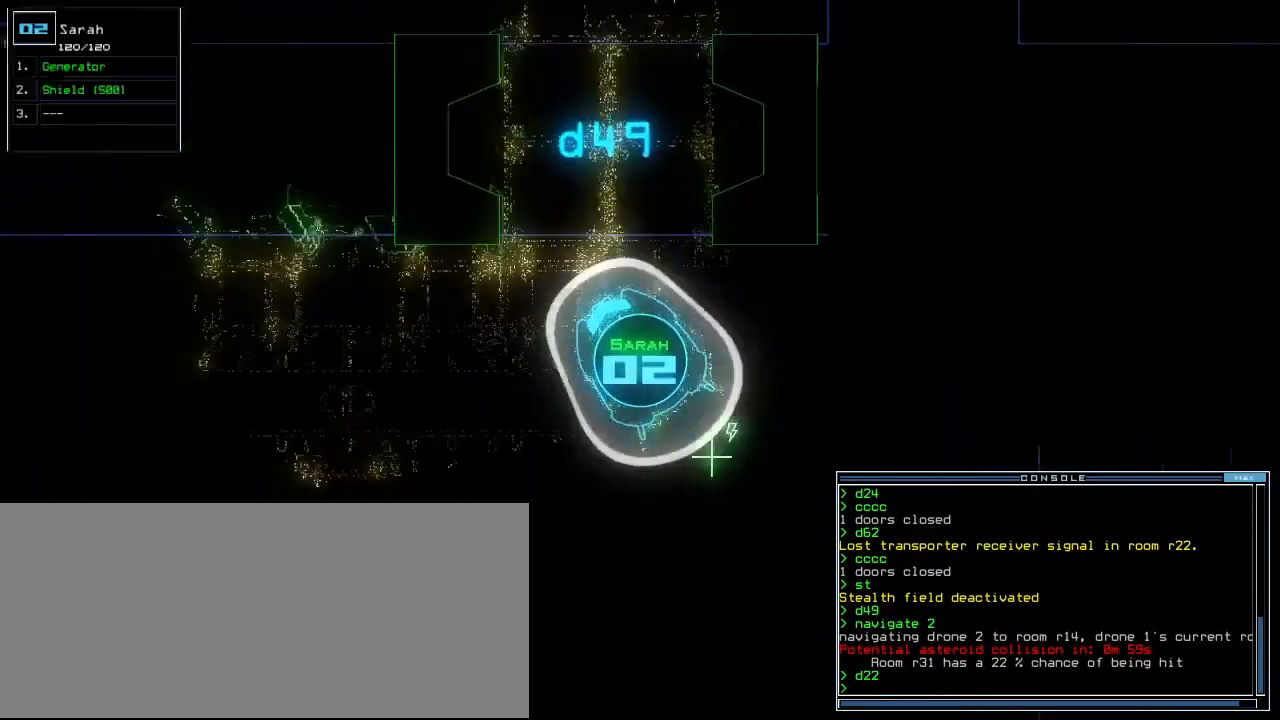
{"keys": ["up"], "events": [[20, "right", "up"], [120, "right", "down"], [220, "right", "up"]]}
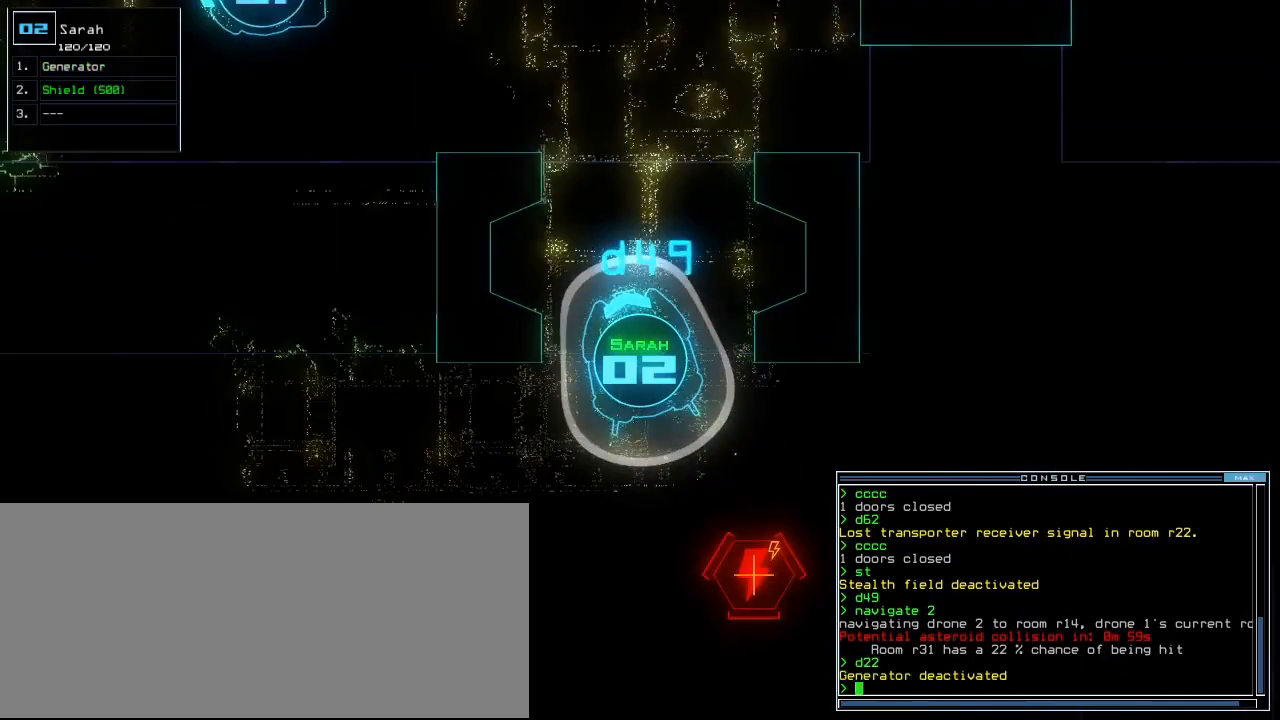
{"keys": ["up"], "events": [[40, "right", "down"], [140, "right", "up"]]}
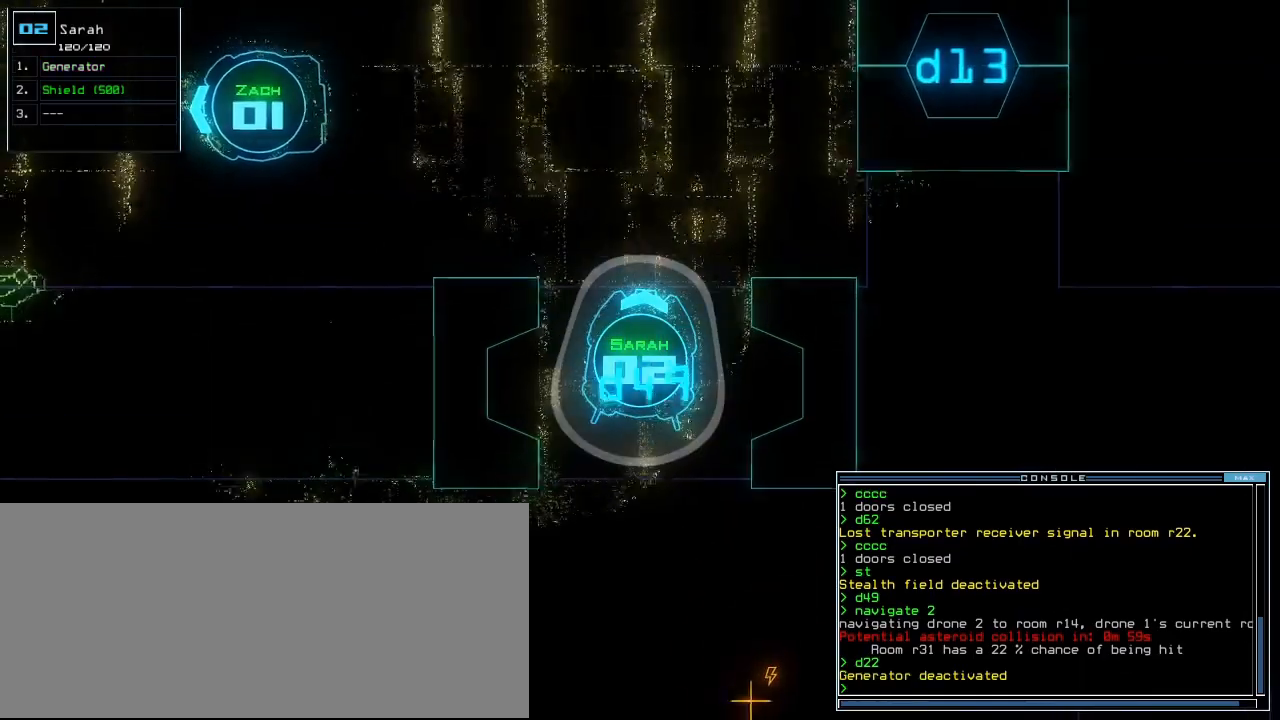
{"keys": ["up"], "events": [[180, "left", "down"], [260, "left", "up"]]}
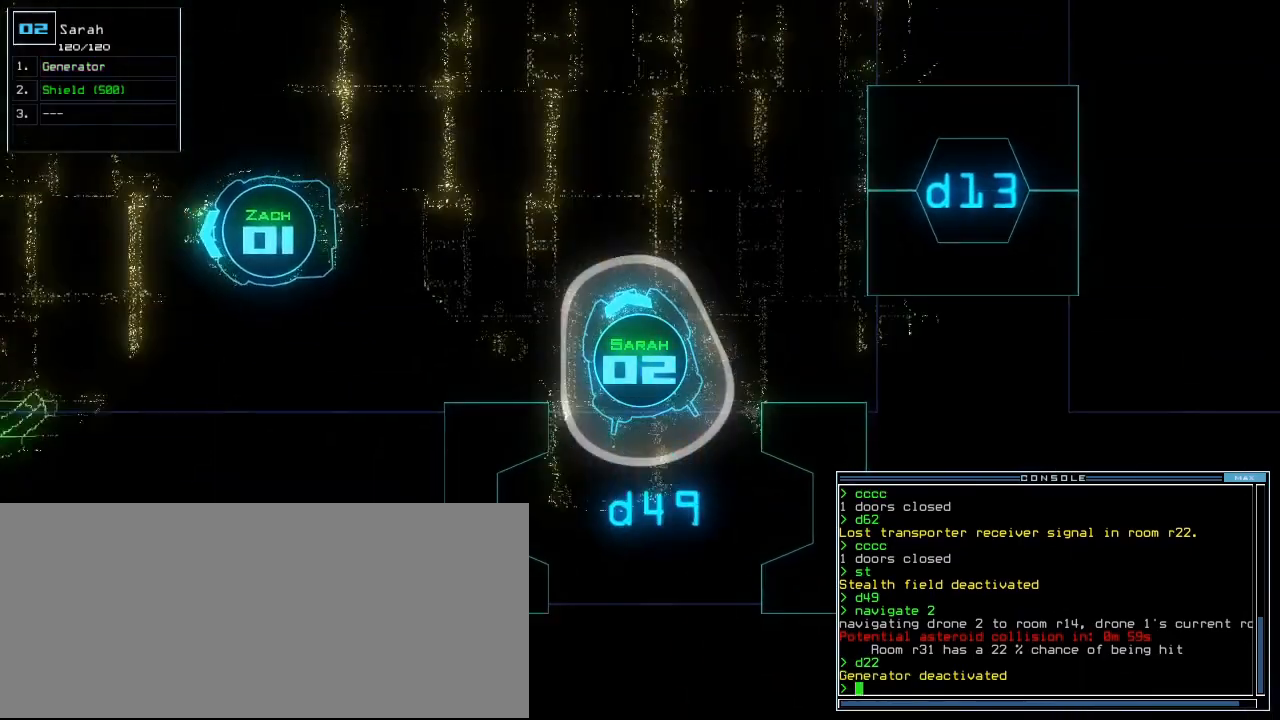
{"keys": [], "events": [[180, "left", "down"], [260, "left", "up"], [380, "left", "down"], [460, "left", "up"], [500, "up", "up"]]}